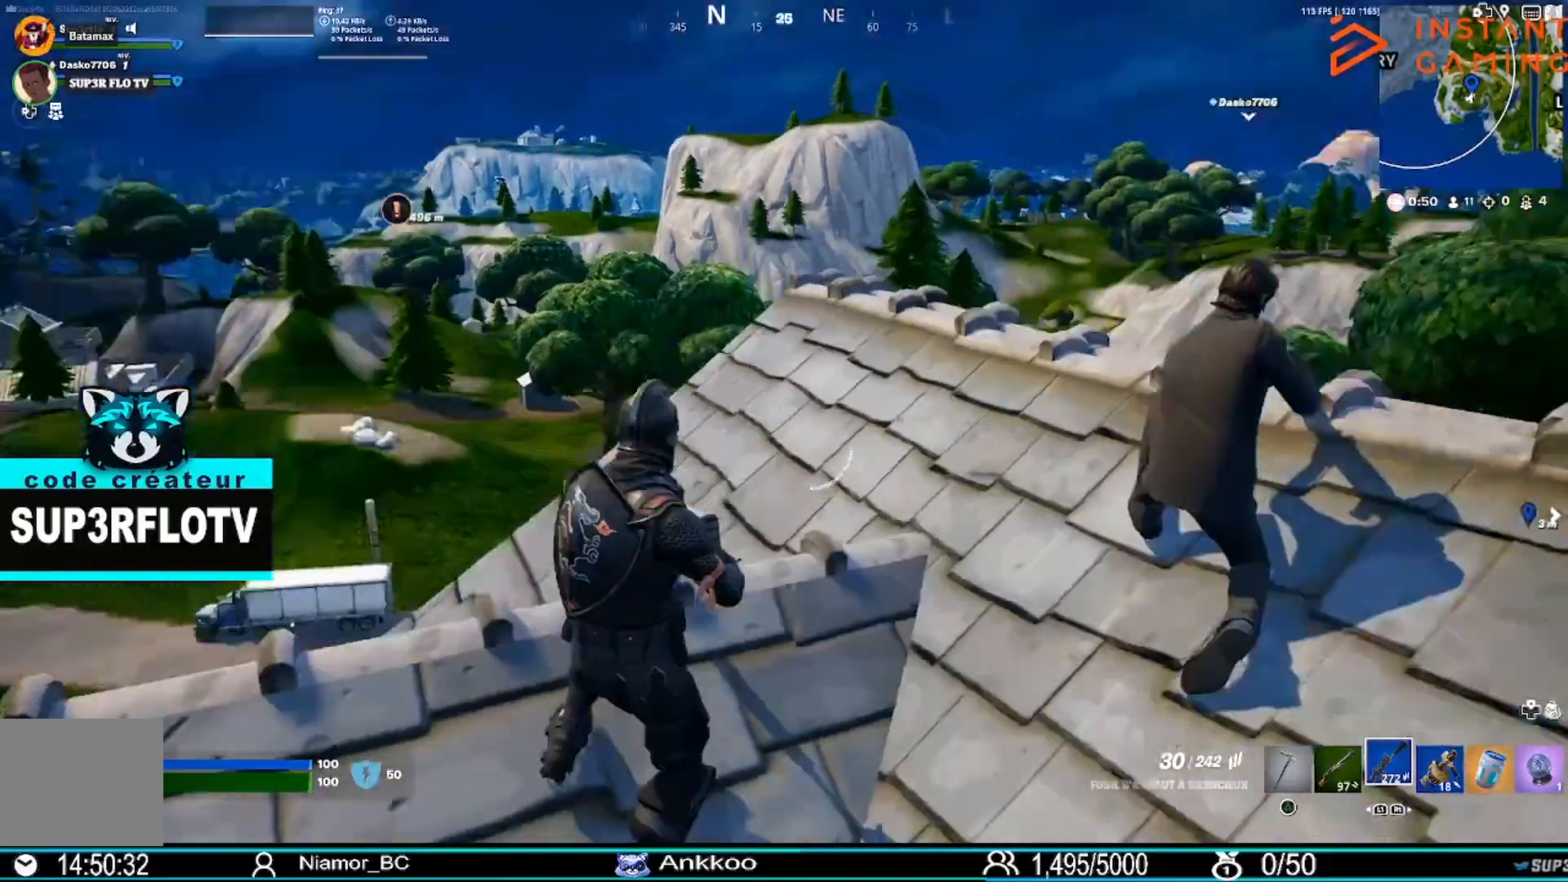
Gameplay with a controller (PlayStation layout); each line is a JSON object with the inputs held at the frame after it. "events" lists button and stick changes between this image and that frame as [ms after this image, input, new state], when the widget could be followed in between.
{"buttons": ["DPAD_LEFT"], "left_stick": "right", "right_stick": "center"}
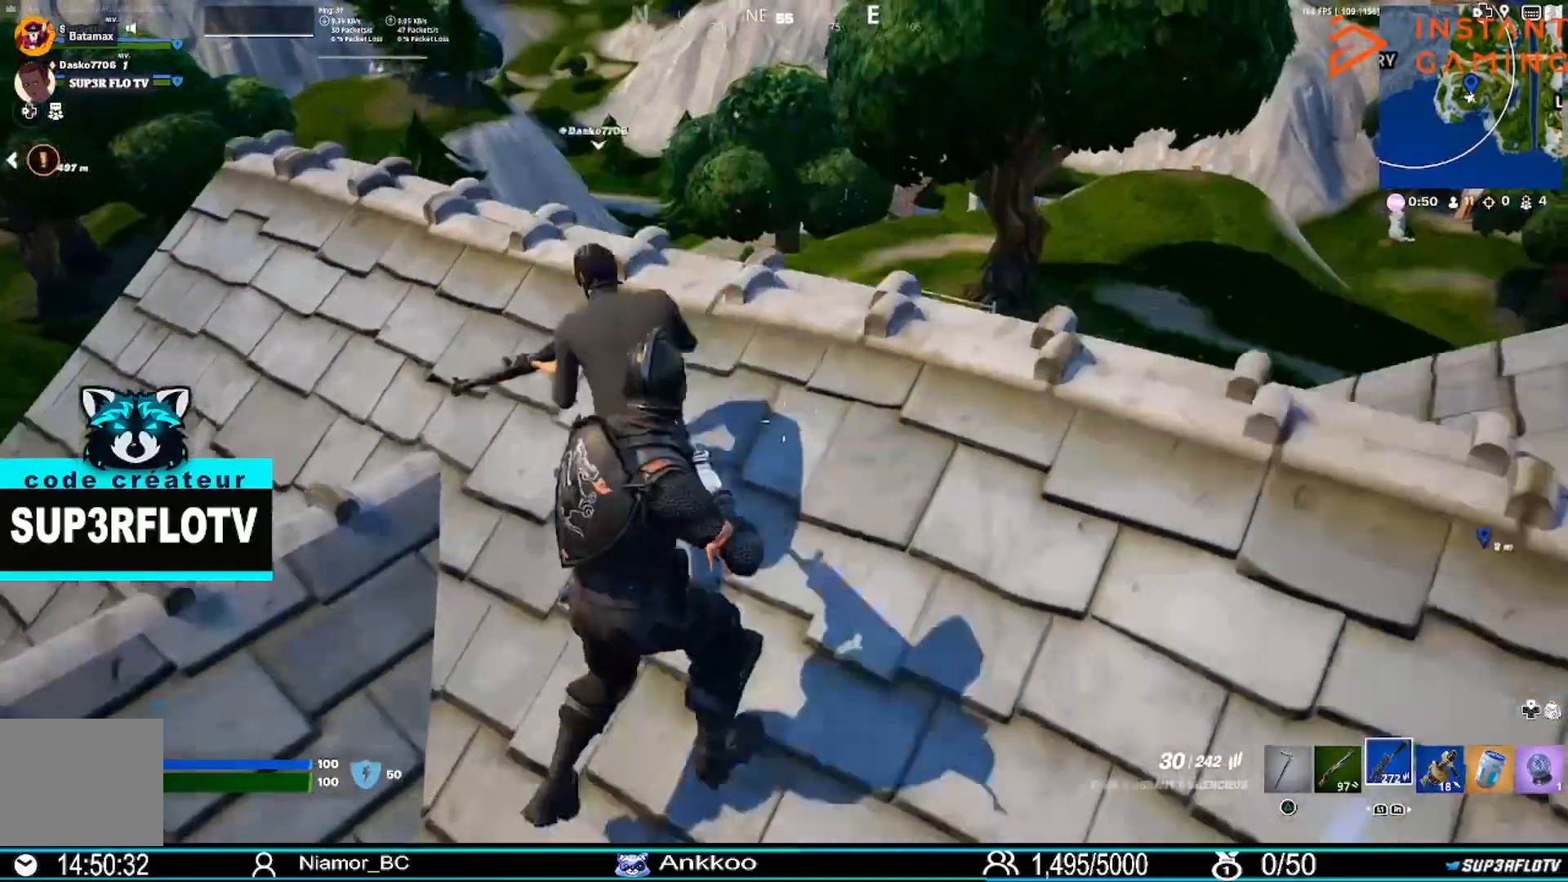
{"buttons": ["L2", "DPAD_LEFT"], "left_stick": "center", "right_stick": "center"}
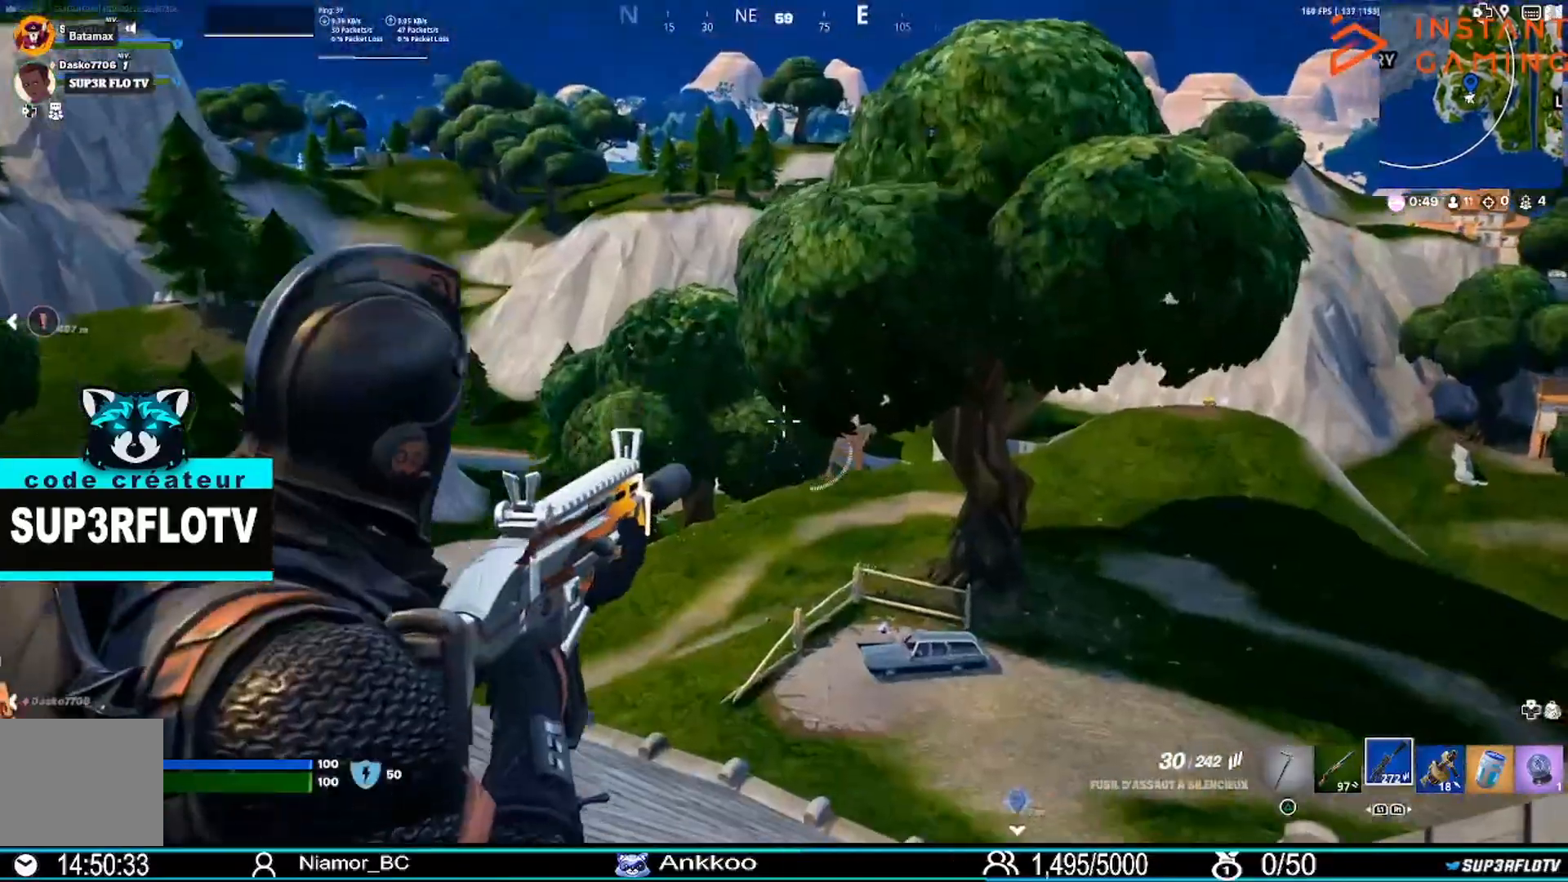
{"buttons": ["L2"], "left_stick": "center", "right_stick": "center", "events": [[34, "right_stick", "down-right"], [100, "right_stick", "center"], [167, "DPAD_LEFT", "up"], [267, "DPAD_LEFT", "down"], [367, "DPAD_LEFT", "up"]]}
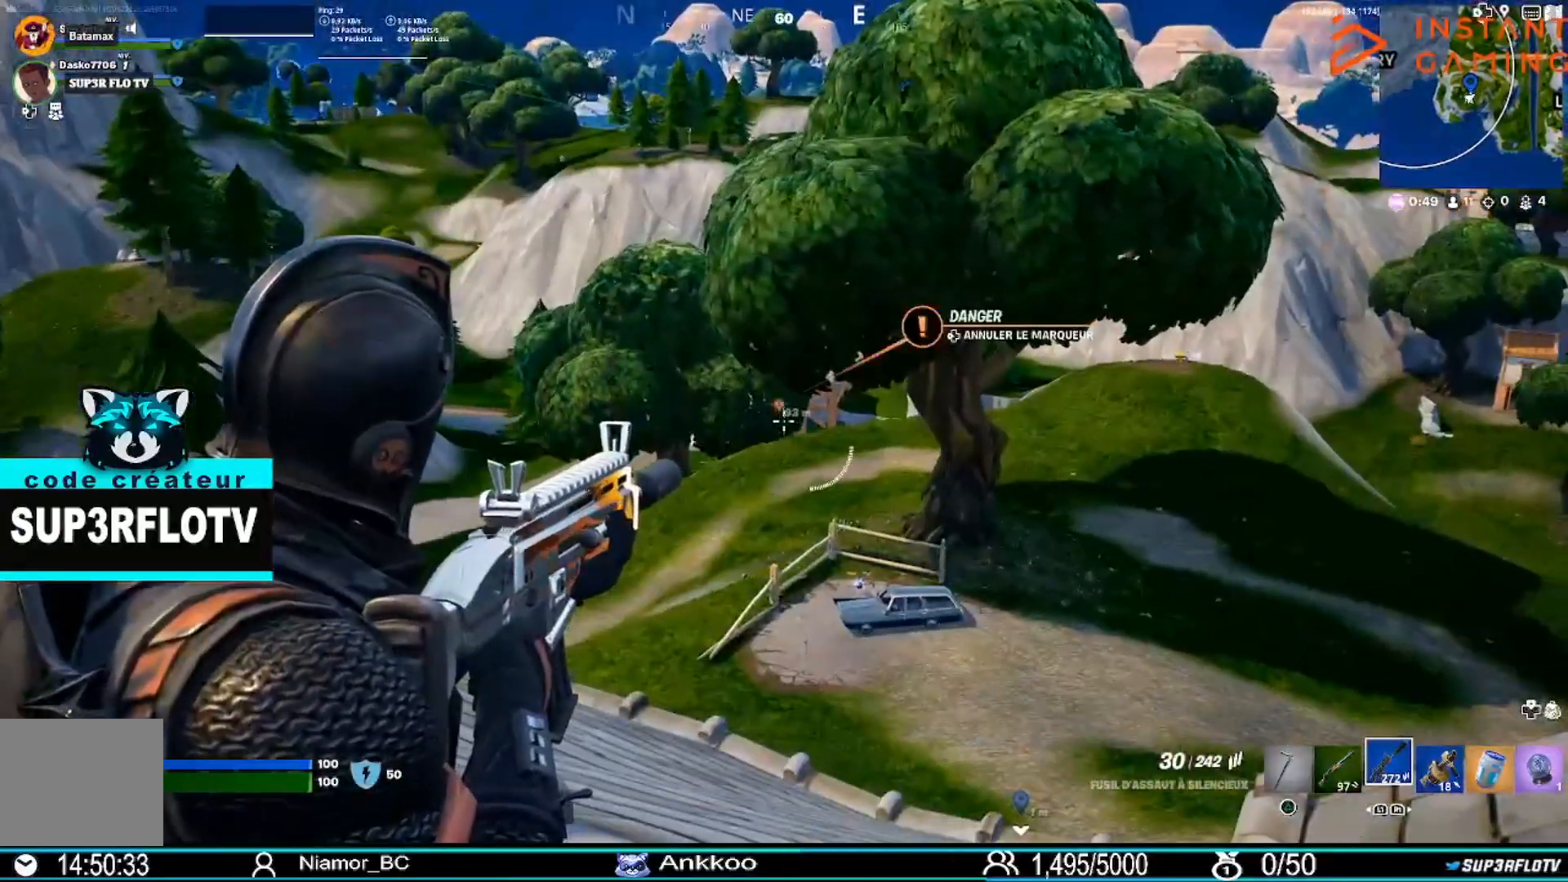
{"buttons": ["R3"], "left_stick": "down-left", "right_stick": "center"}